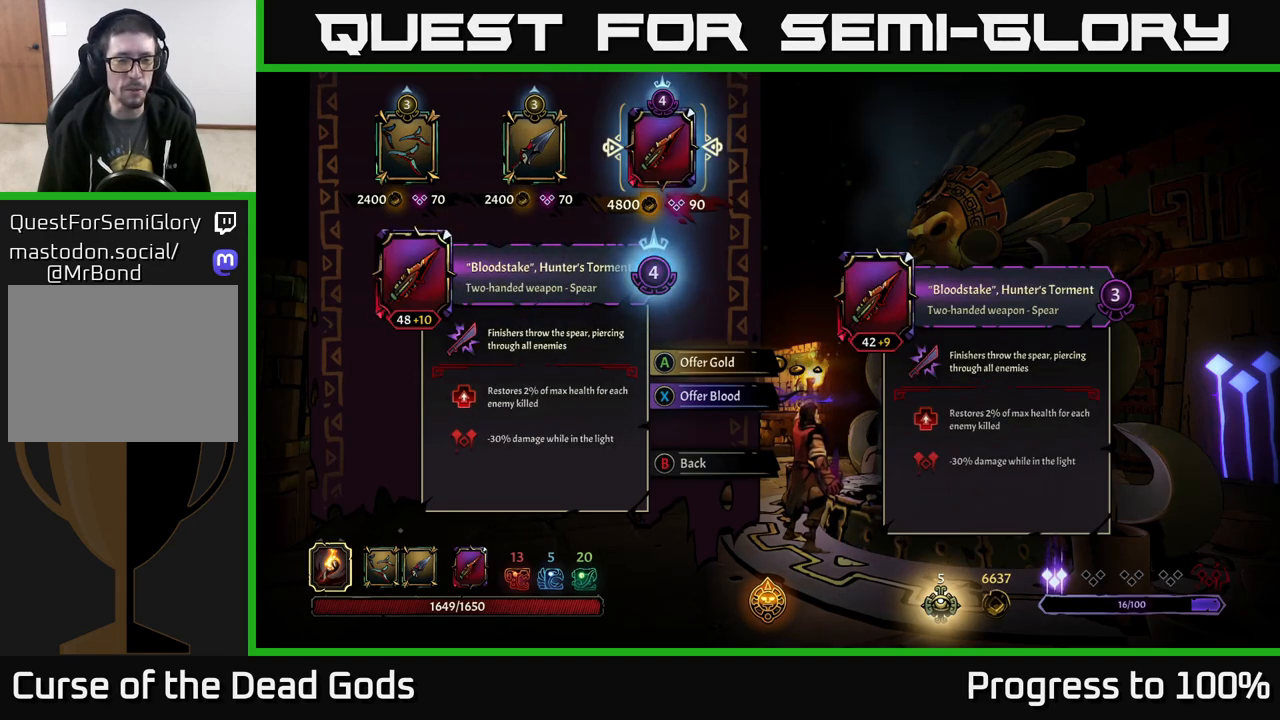
Gameplay with a controller (Xbox layout); each line is a JSON object with the inputs held at the frame after it. "events" lists button and stick changes between this image and that frame as [ms after this image, input, new state], when the widget could be followed in between.
{"buttons": [], "left_stick": "center", "right_stick": "center", "events": []}
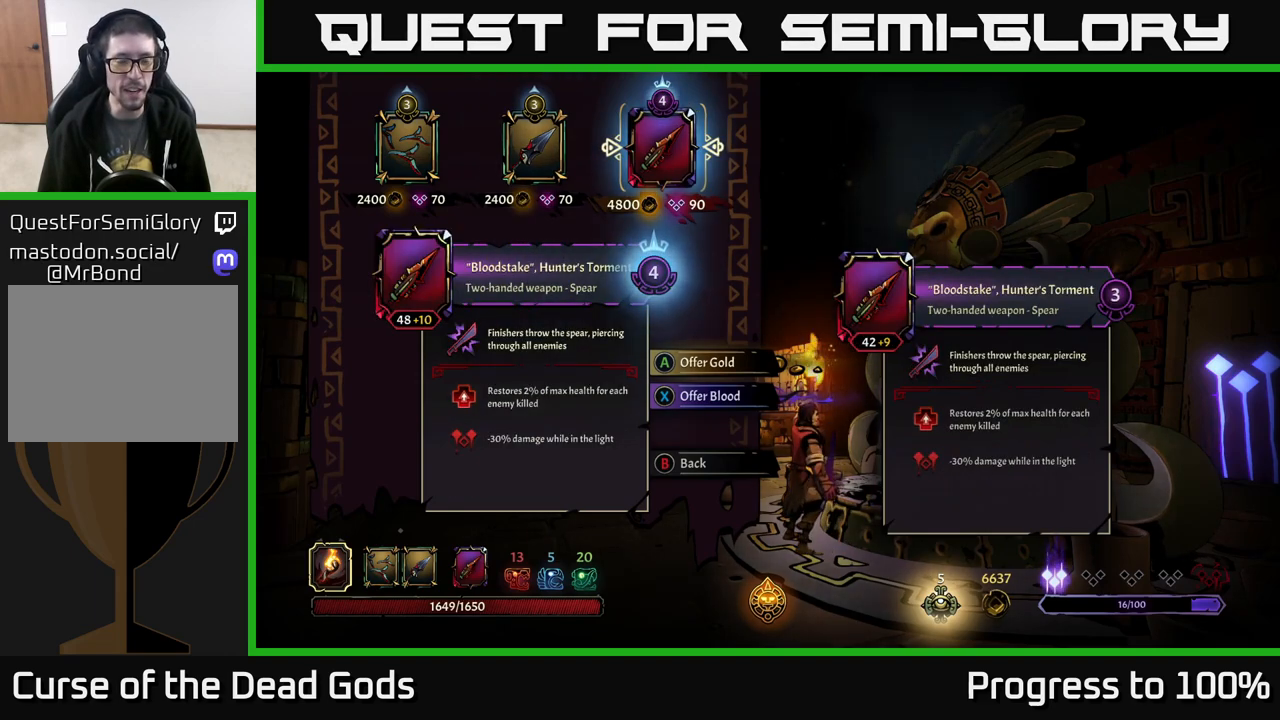
{"buttons": [], "left_stick": "center", "right_stick": "center", "events": []}
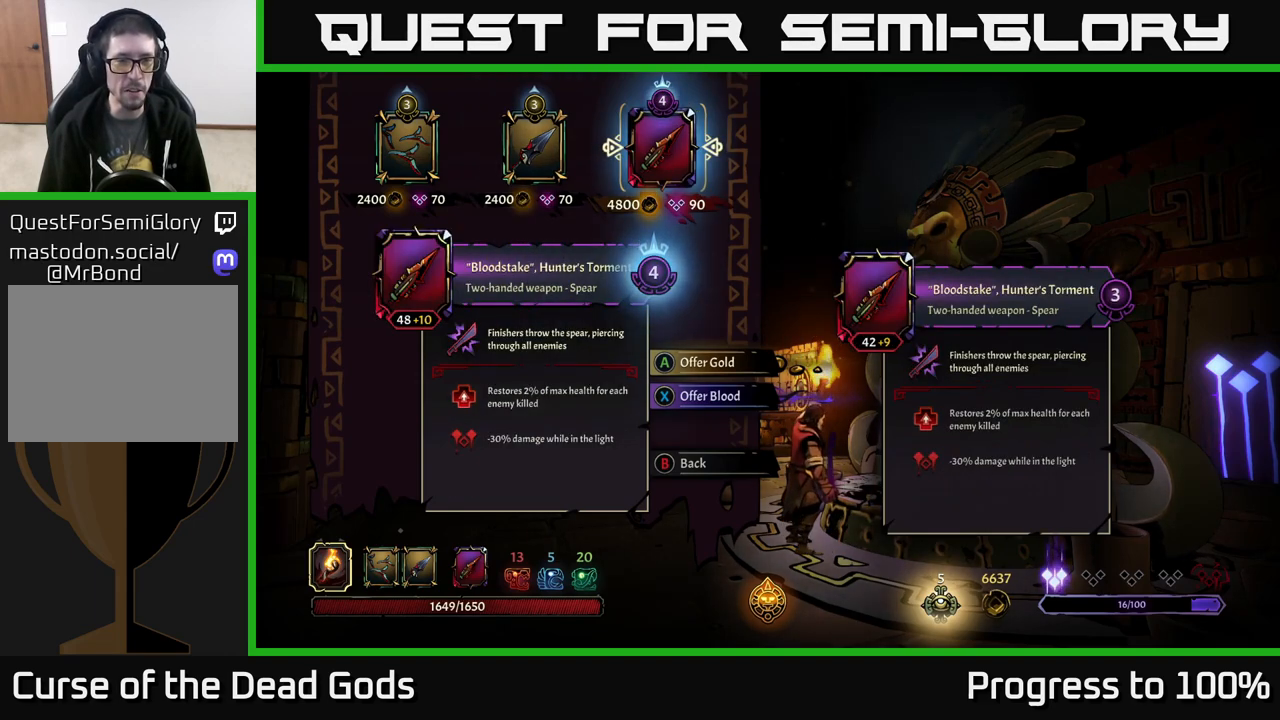
{"buttons": [], "left_stick": "left", "right_stick": "center", "events": [[350, "left_stick", "left"]]}
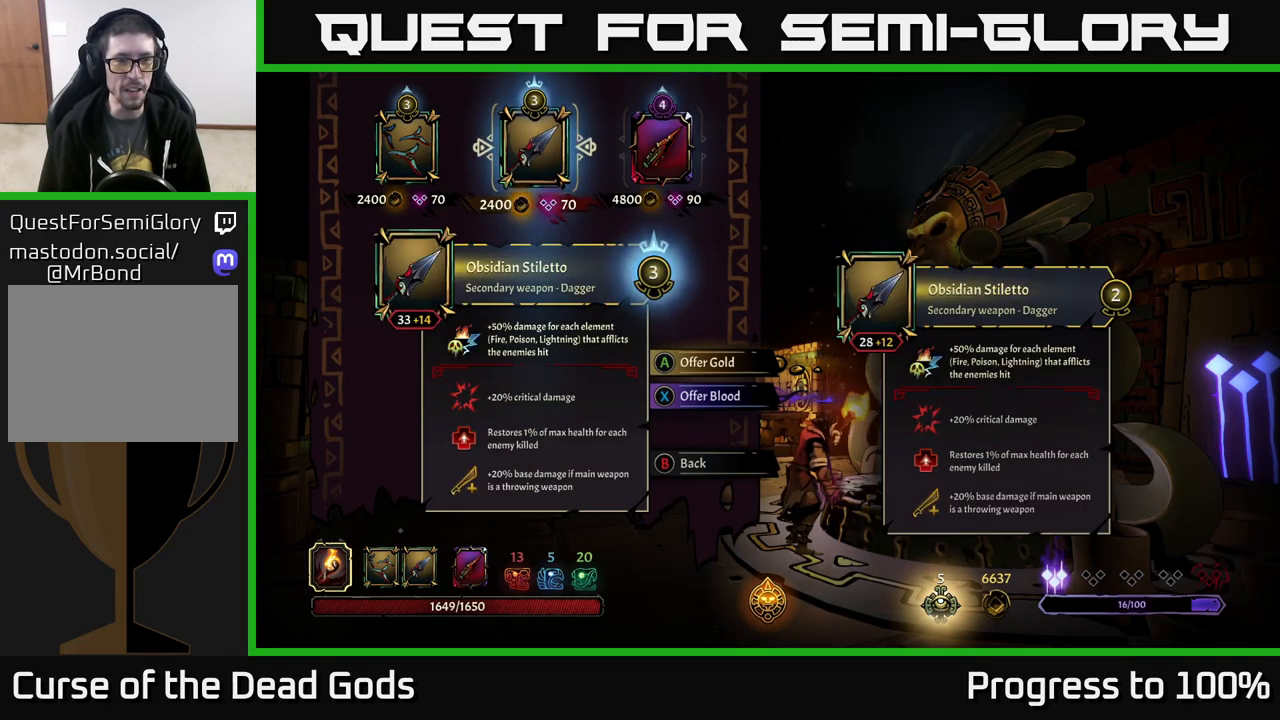
{"buttons": [], "left_stick": "center", "right_stick": "center", "events": [[17, "left_stick", "center"], [83, "left_stick", "left"], [233, "left_stick", "center"]]}